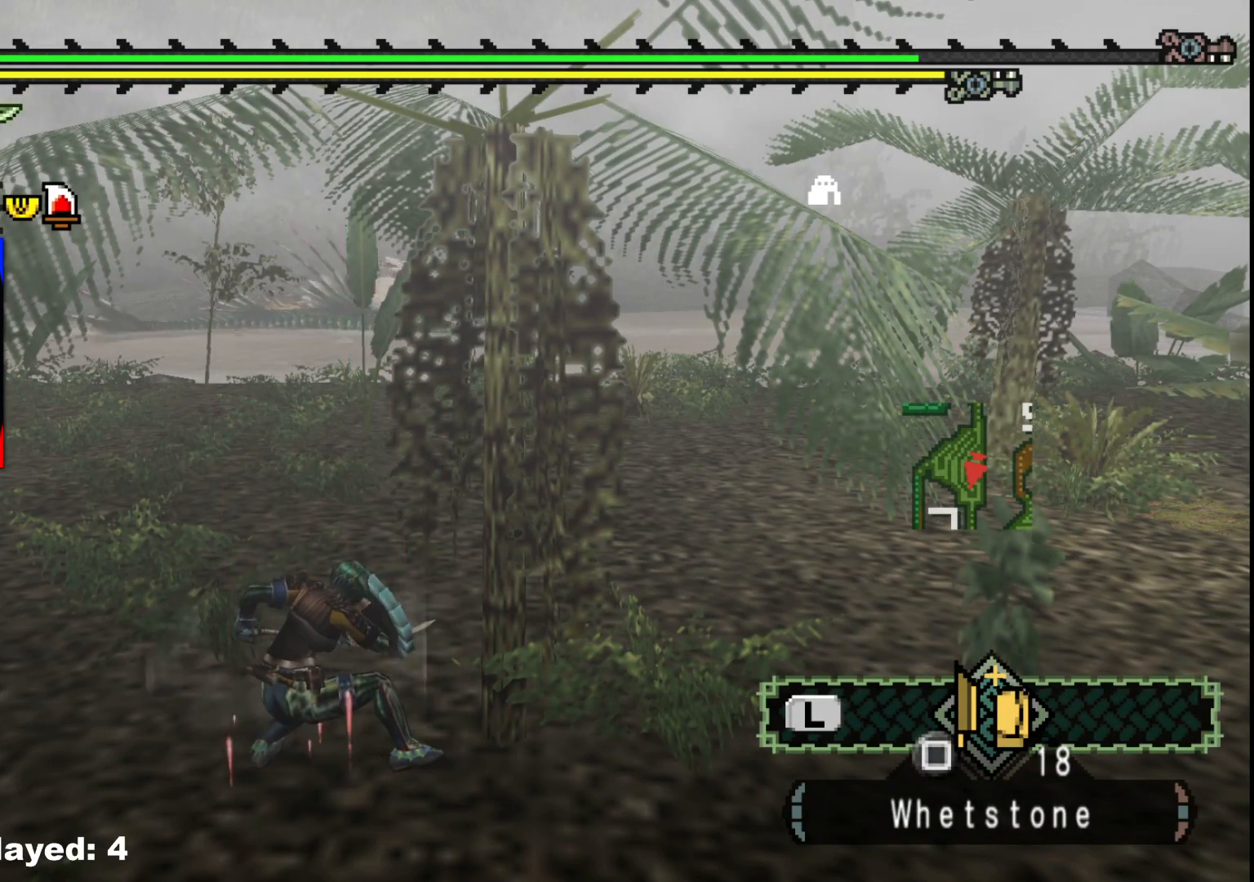
Gameplay with a controller (Xbox layout); each line is a JSON object with the inputs held at the frame after it (dt_ms = milliseconds from this image to that frame). "events" lists button and stick changes between this image and that frame as [ms after this image, input, new state], when the widget could be followed in between. Not read: L2 L3 R3.
{"dt_ms": 500, "buttons": [], "left_stick": "center", "right_stick": "center", "events": []}
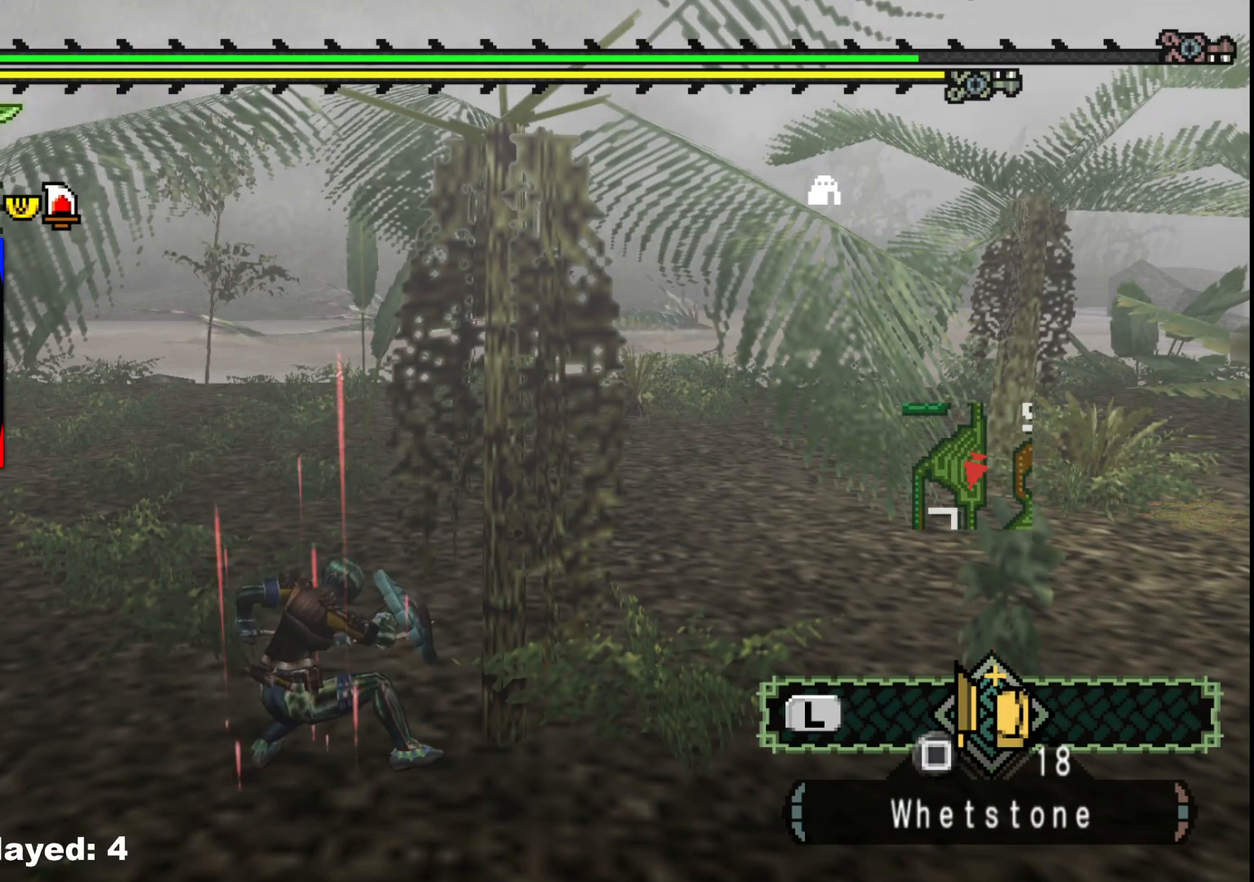
{"dt_ms": 500, "buttons": [], "left_stick": "center", "right_stick": "center", "events": []}
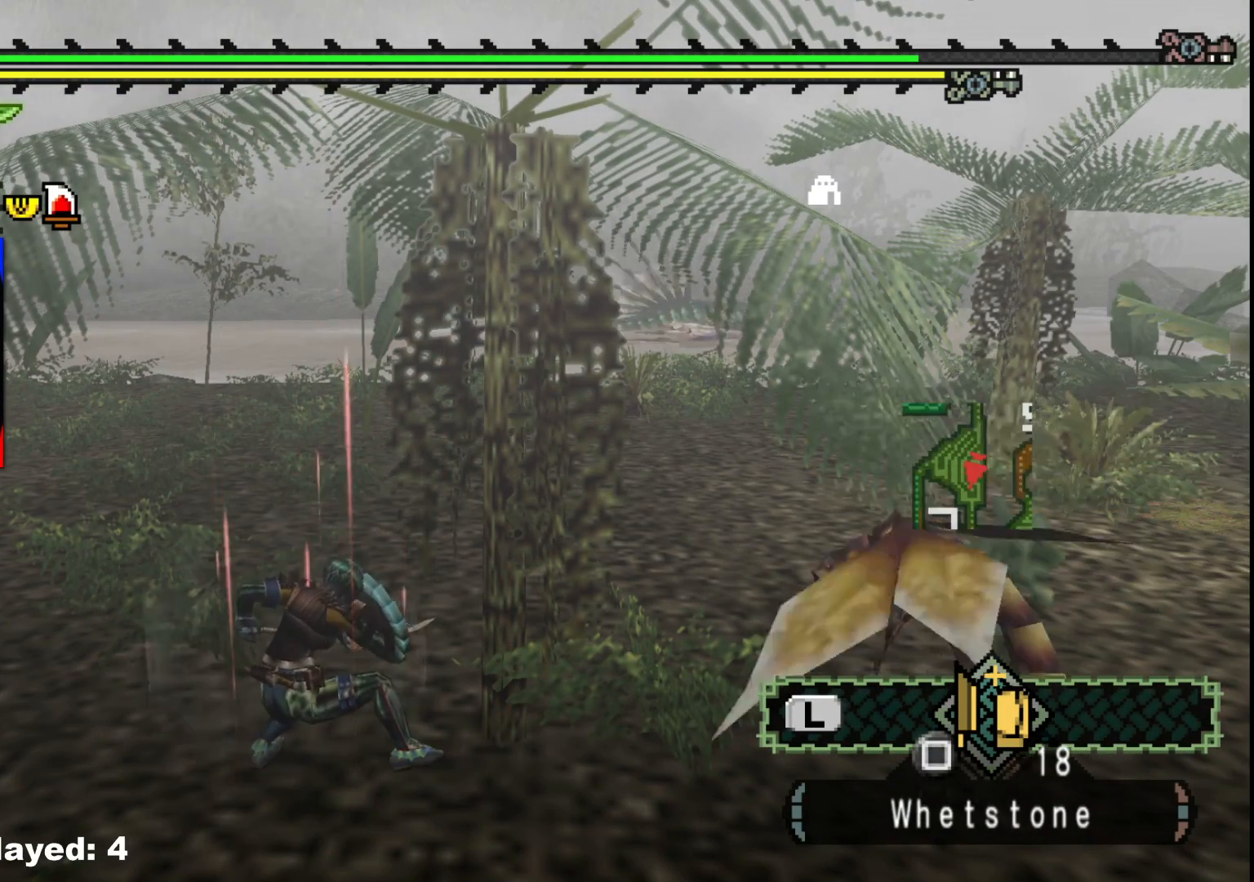
{"dt_ms": 500, "buttons": [], "left_stick": "center", "right_stick": "center", "events": []}
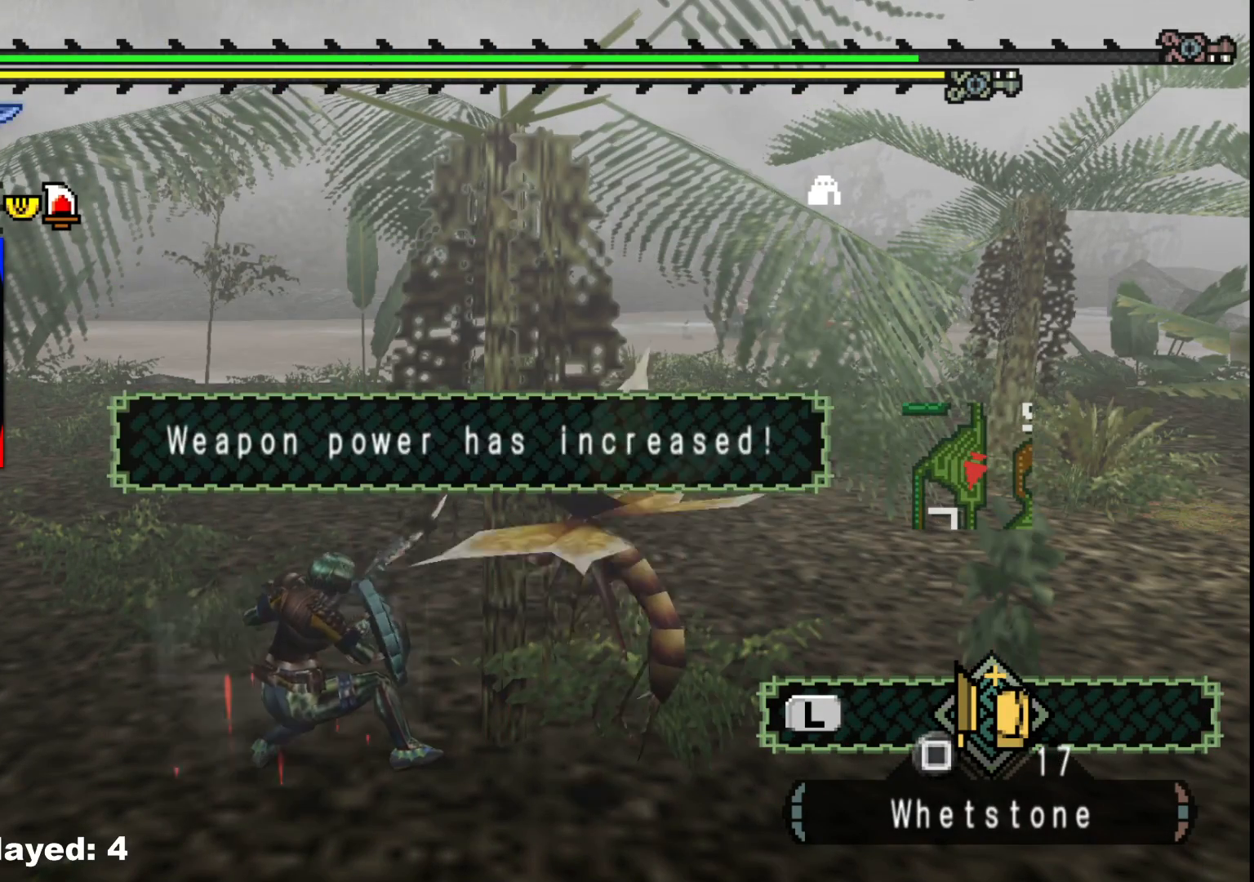
{"dt_ms": 500, "buttons": [], "left_stick": "up-right", "right_stick": "center", "events": [[233, "left_stick", "up-right"]]}
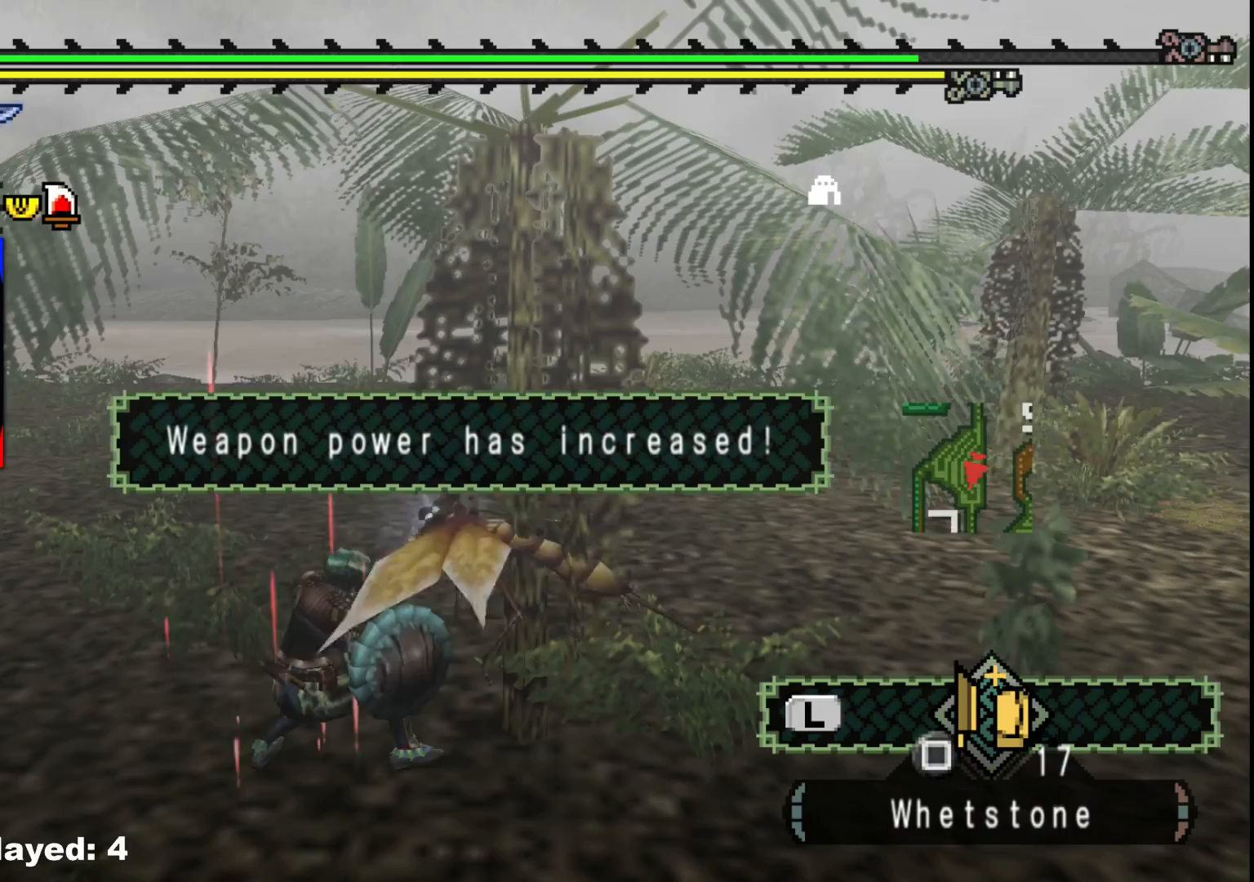
{"dt_ms": 500, "buttons": ["R1"], "left_stick": "up-right", "right_stick": "center"}
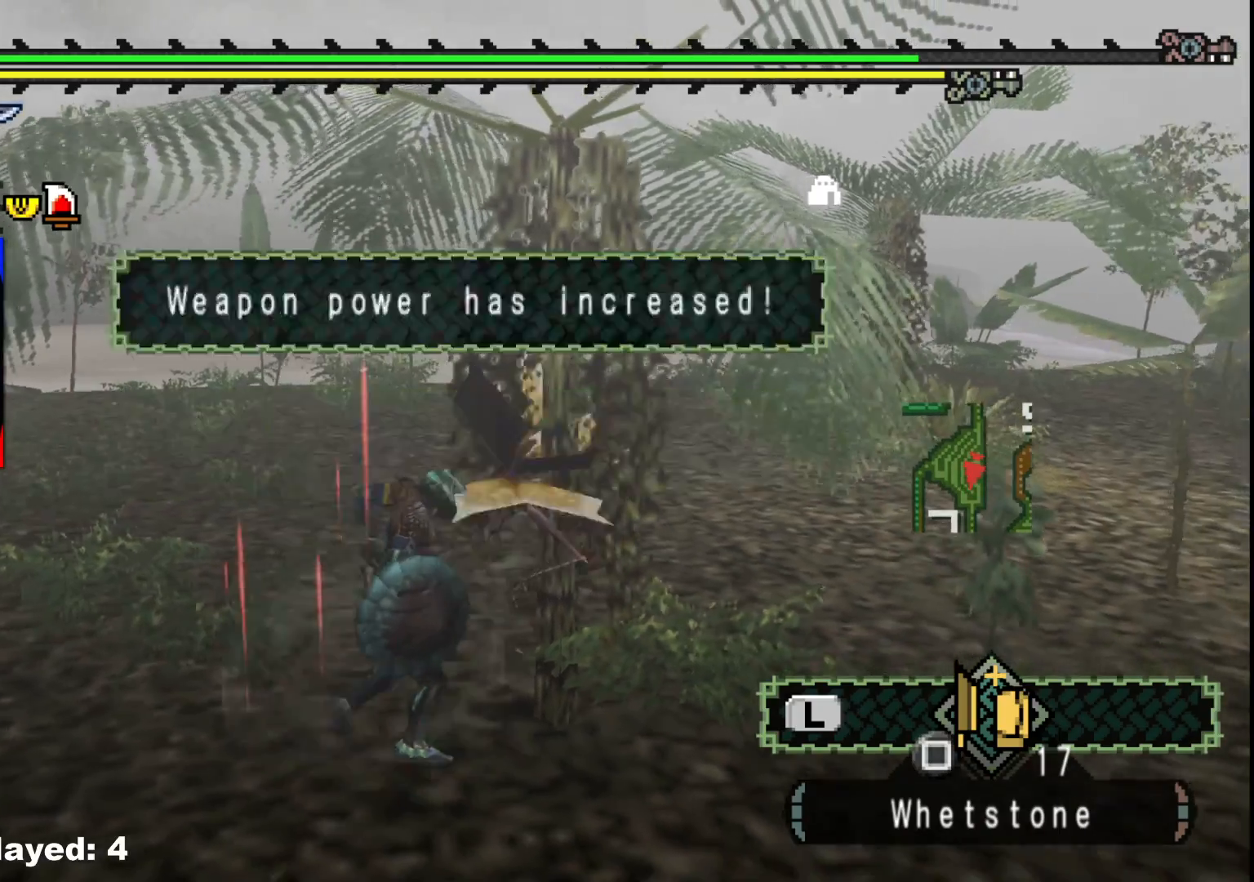
{"dt_ms": 1000, "buttons": ["R1"], "left_stick": "up-right", "right_stick": "center"}
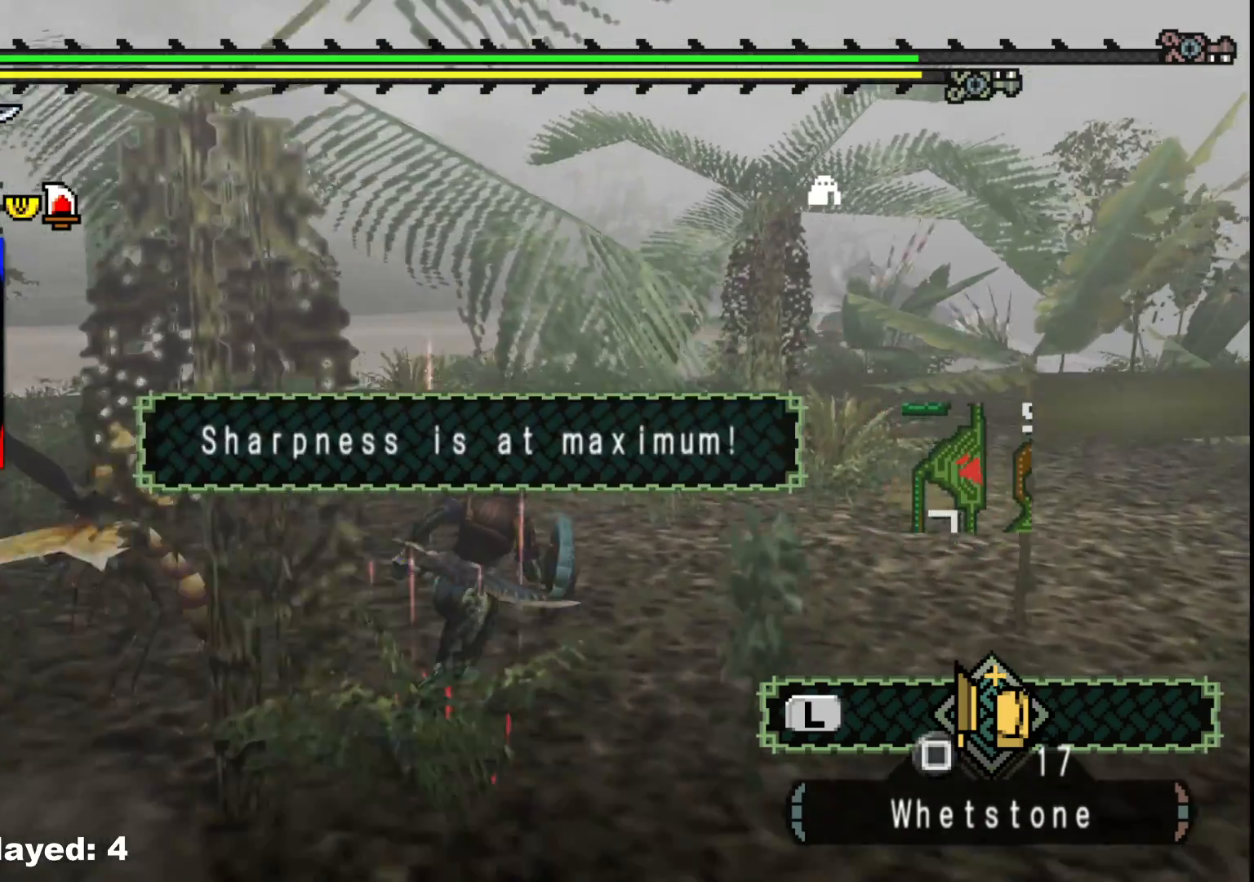
{"dt_ms": 500, "buttons": ["R1"], "left_stick": "up-right", "right_stick": "center", "events": [[117, "R1", "up"], [217, "R1", "down"]]}
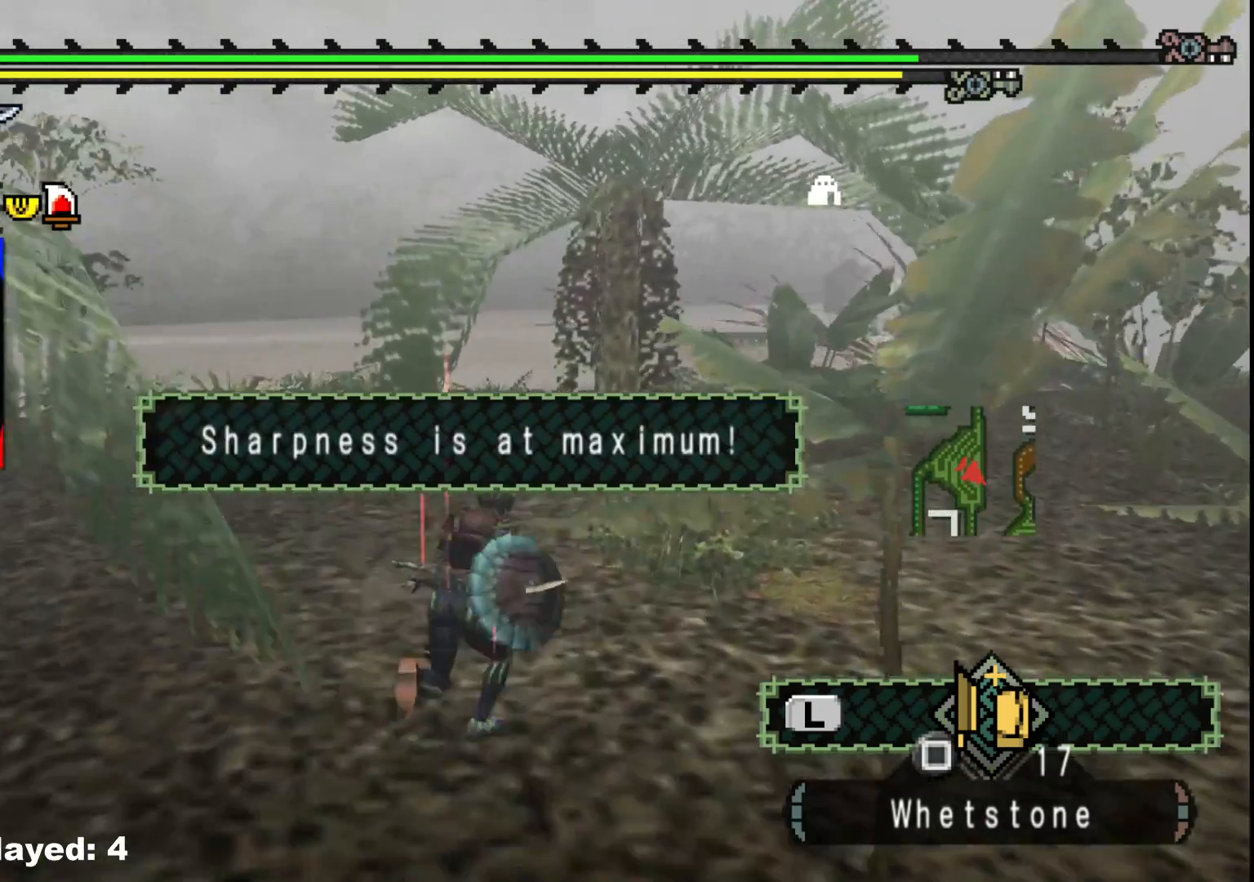
{"dt_ms": 500, "buttons": [], "left_stick": "up-right", "right_stick": "center", "events": [[283, "R1", "up"]]}
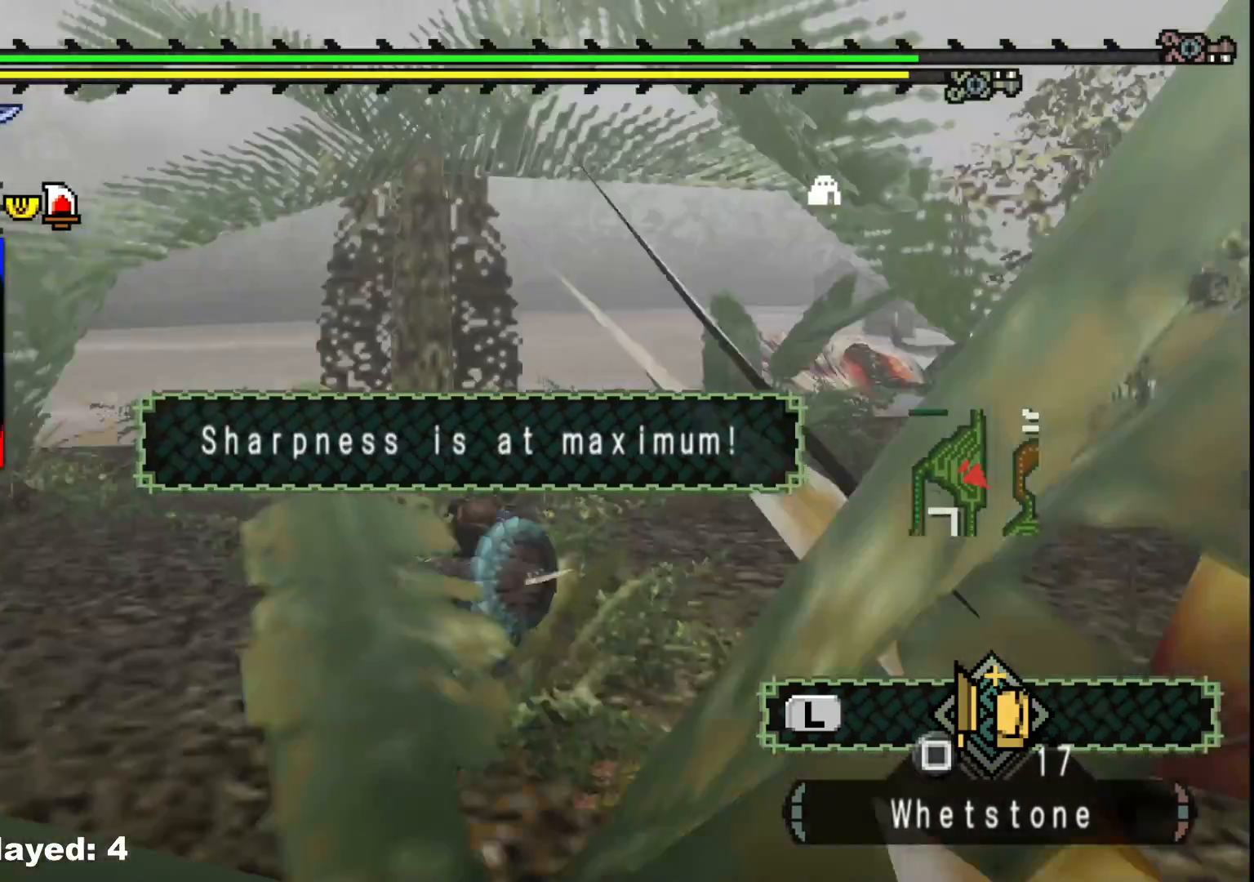
{"dt_ms": 500, "buttons": [], "left_stick": "up-right", "right_stick": "center", "events": []}
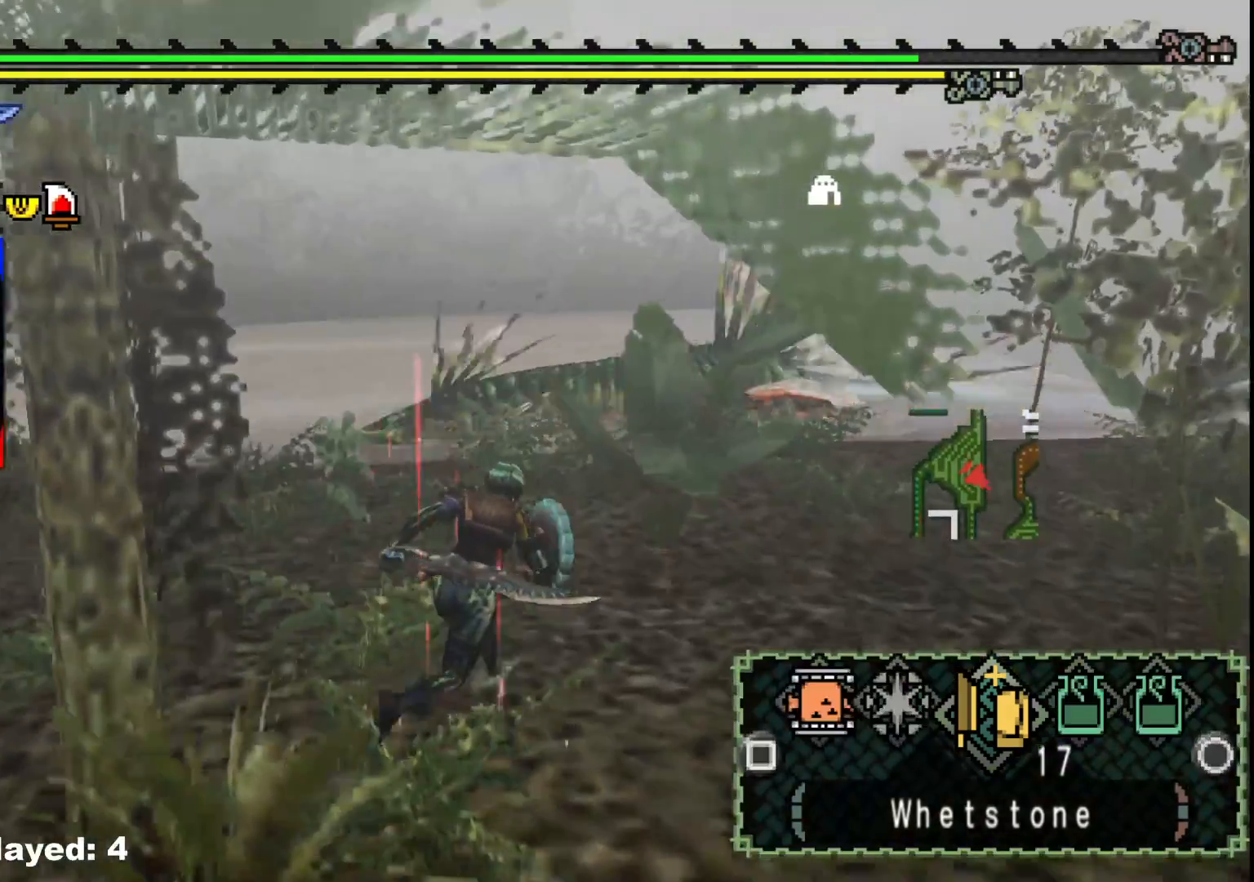
{"dt_ms": 500, "buttons": [], "left_stick": "up", "right_stick": "left", "events": [[33, "X", "down"], [150, "X", "up"], [467, "left_stick", "up"], [467, "right_stick", "left"]]}
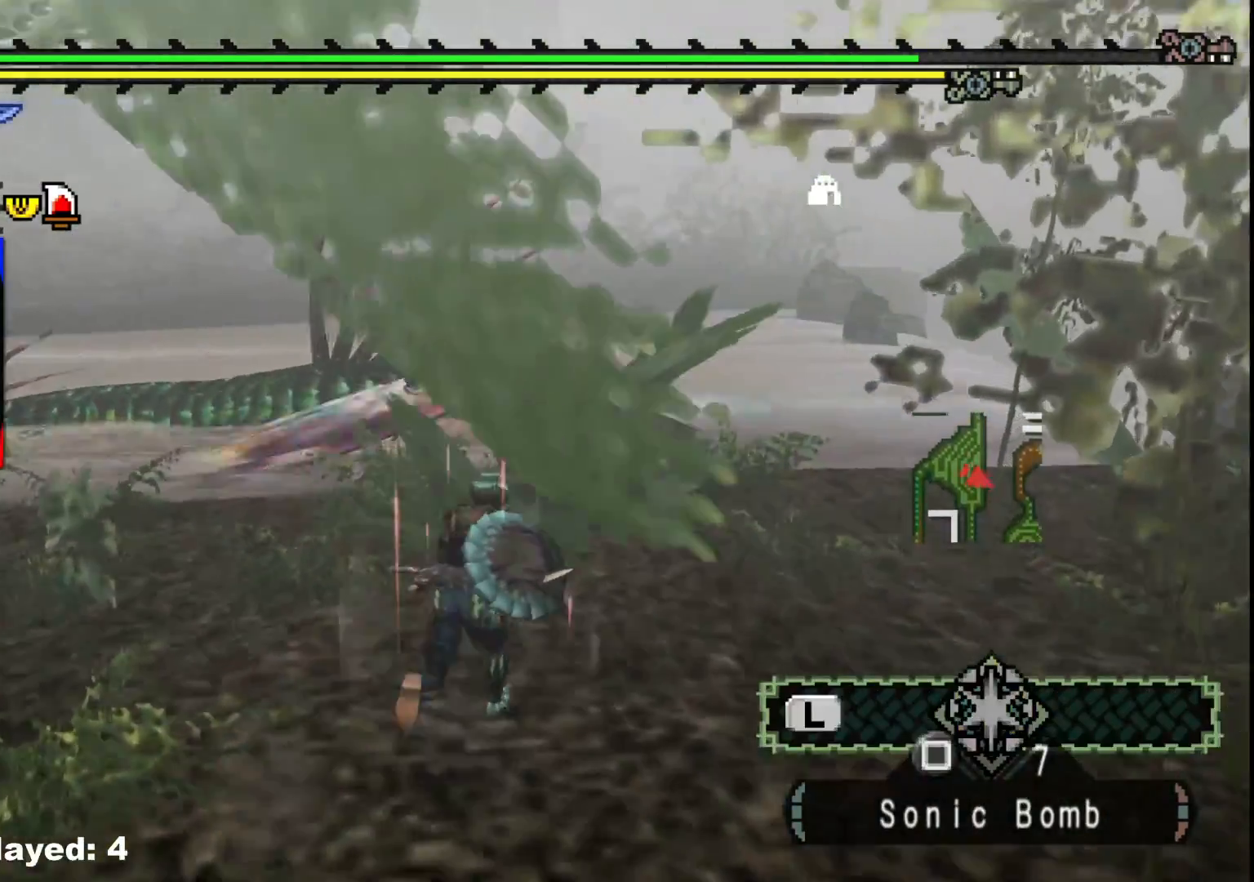
{"dt_ms": 500, "buttons": ["R1"], "left_stick": "up", "right_stick": "center", "events": [[317, "right_stick", "center"], [383, "R1", "down"]]}
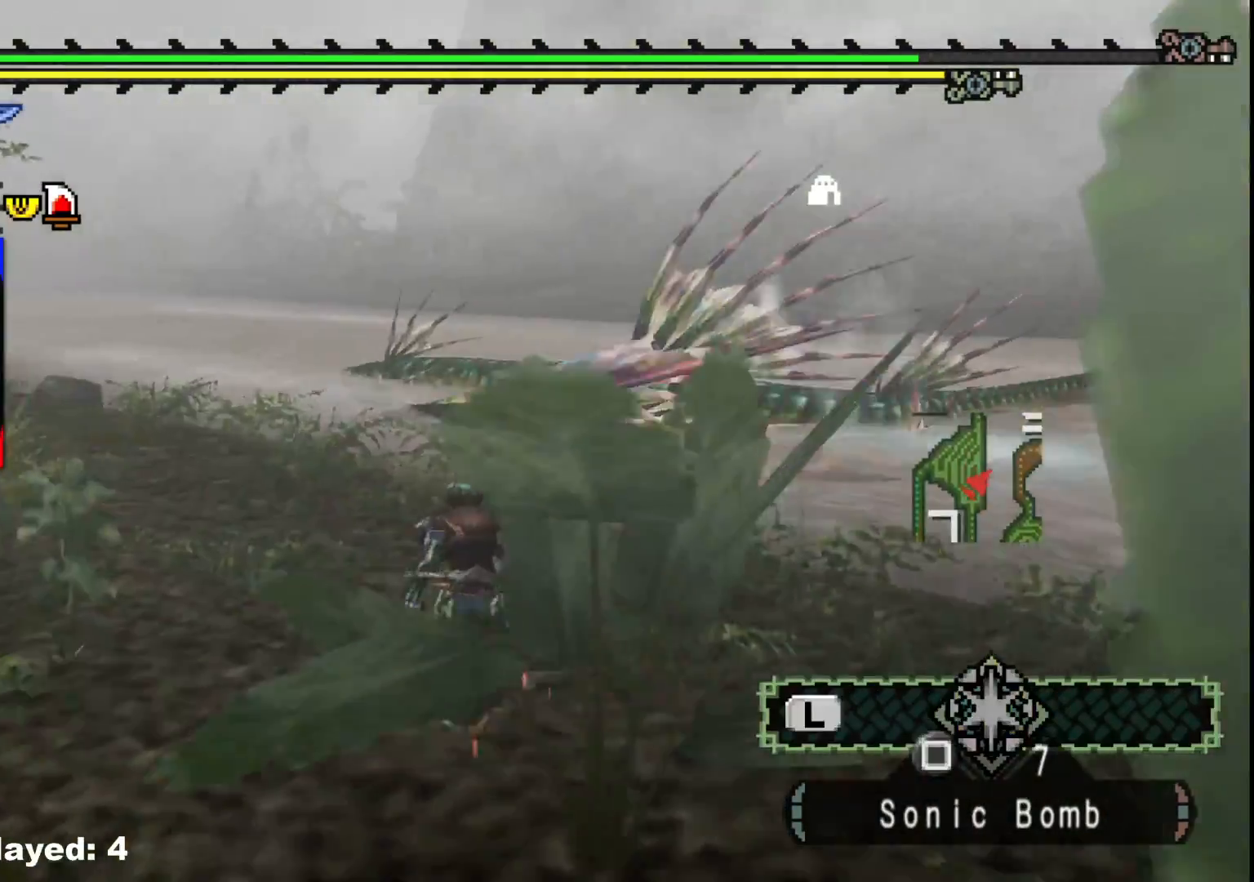
{"dt_ms": 500, "buttons": ["R1"], "left_stick": "up-left", "right_stick": "center", "events": [[267, "left_stick", "up-left"]]}
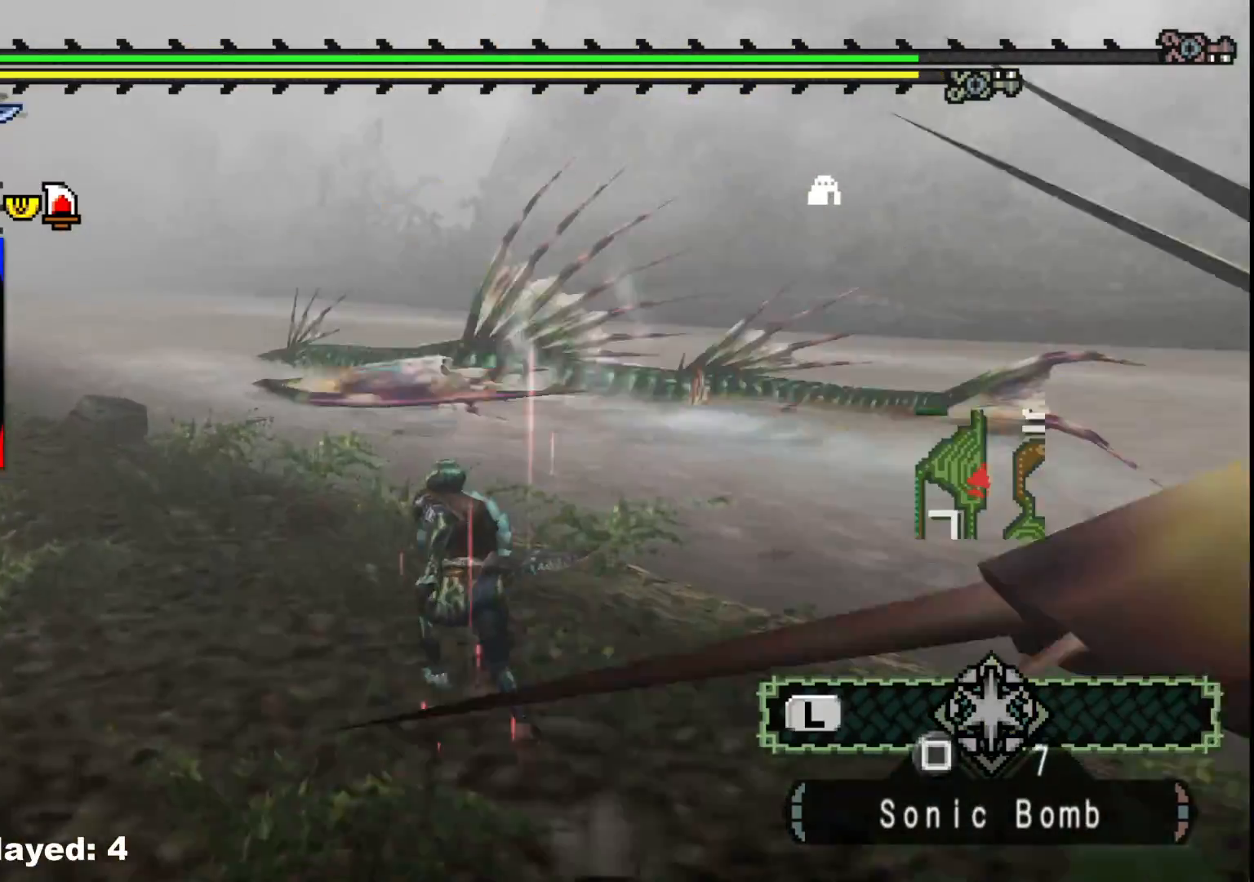
{"dt_ms": 500, "buttons": ["R1"], "left_stick": "up-left", "right_stick": "center", "events": []}
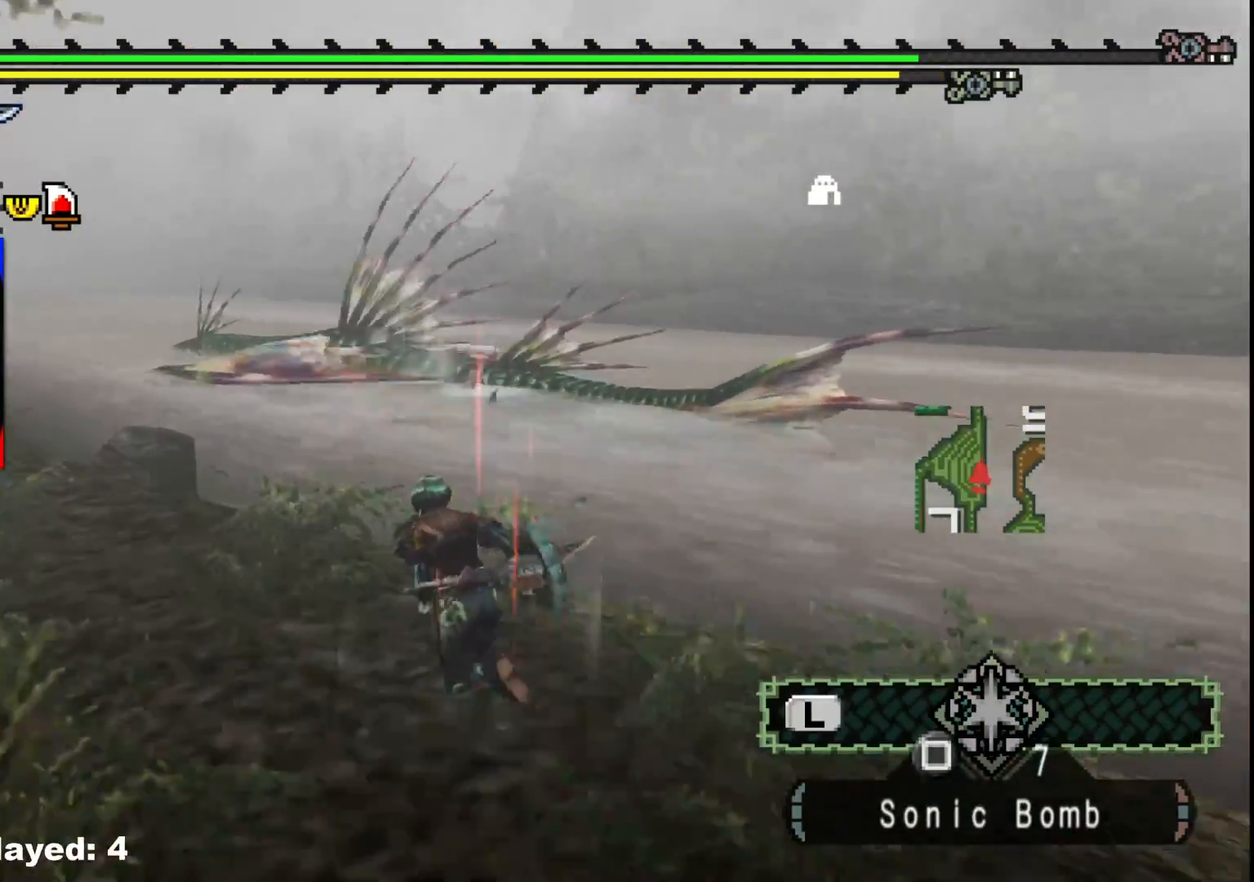
{"dt_ms": 500, "buttons": ["R1"], "left_stick": "up-left", "right_stick": "center", "events": []}
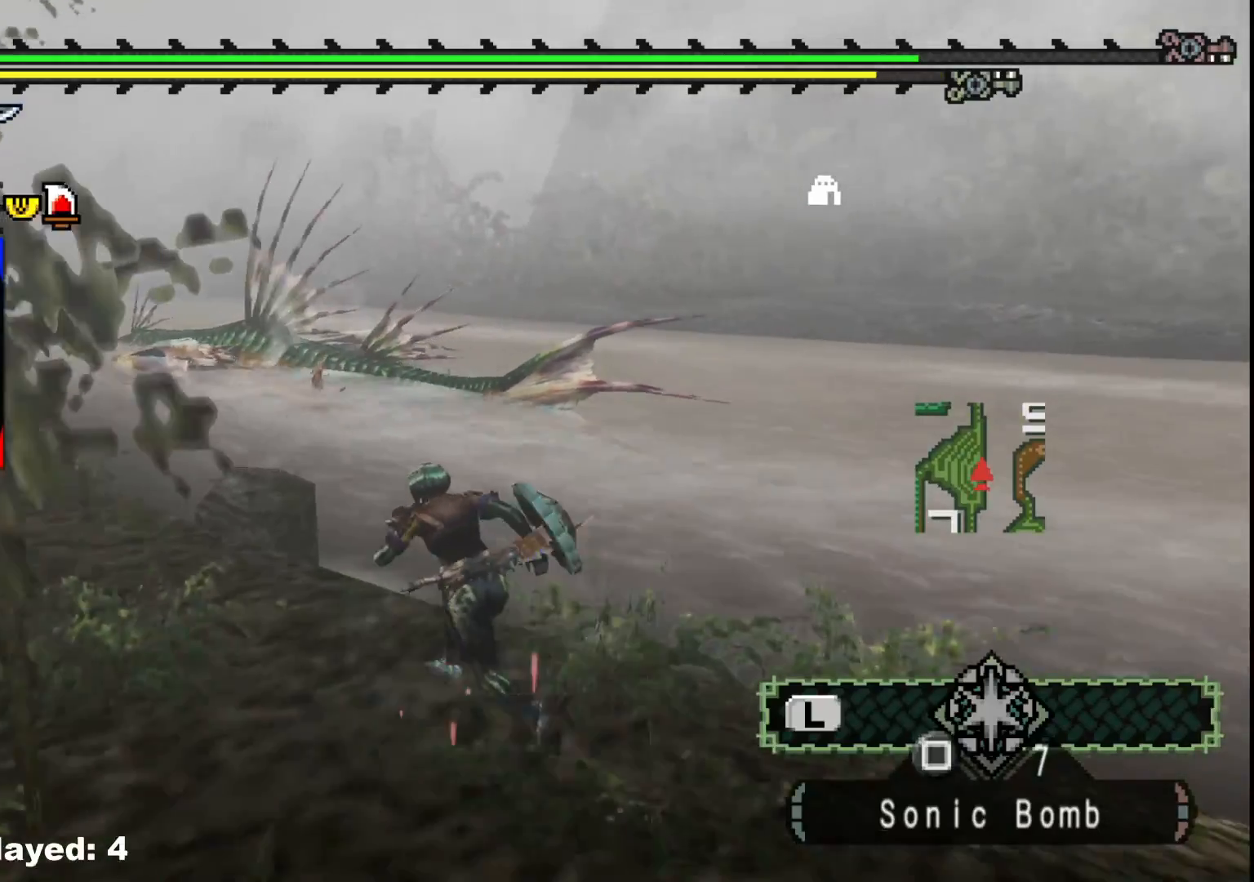
{"dt_ms": 500, "buttons": ["R1"], "left_stick": "up-left", "right_stick": "center", "events": []}
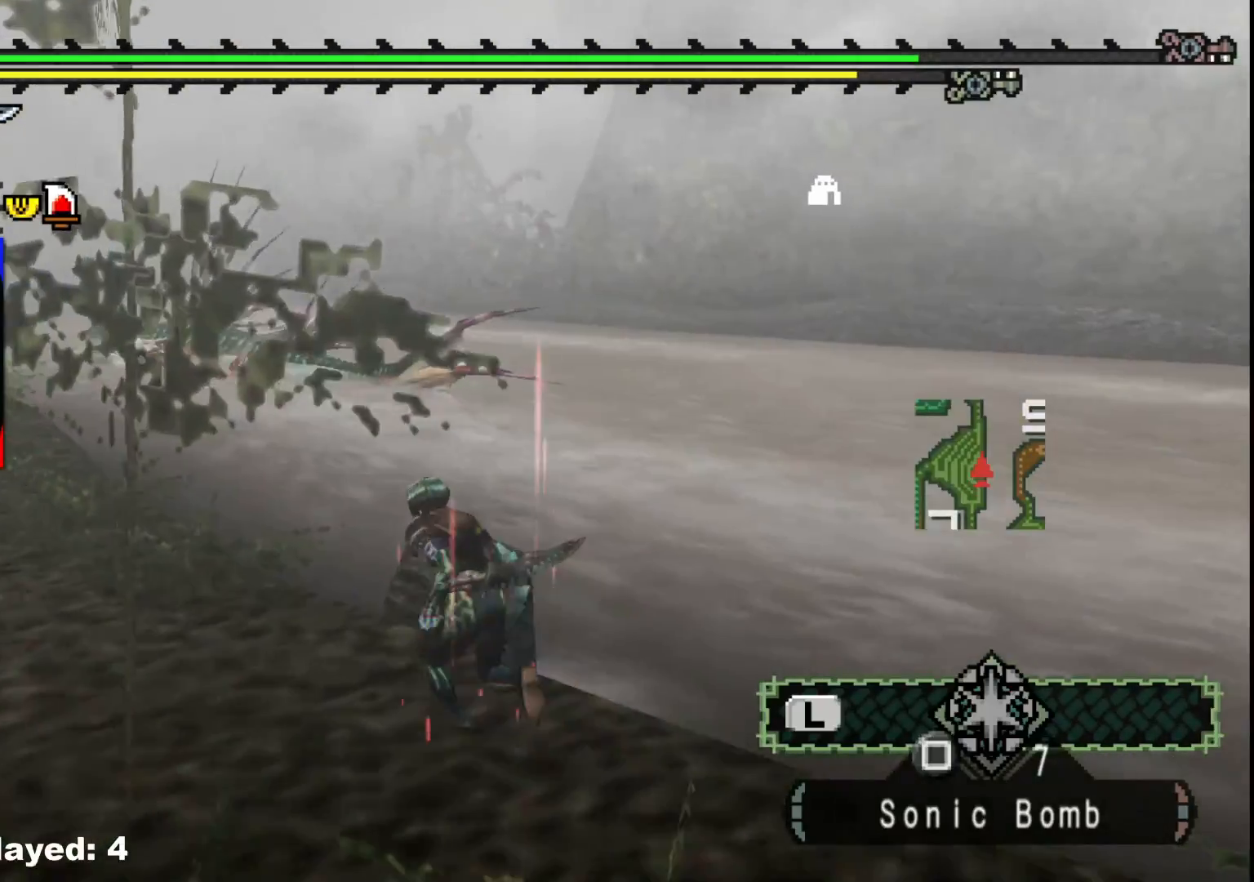
{"dt_ms": 500, "buttons": ["START"], "left_stick": "up-left", "right_stick": "center", "events": [[367, "R1", "up"], [417, "START", "down"]]}
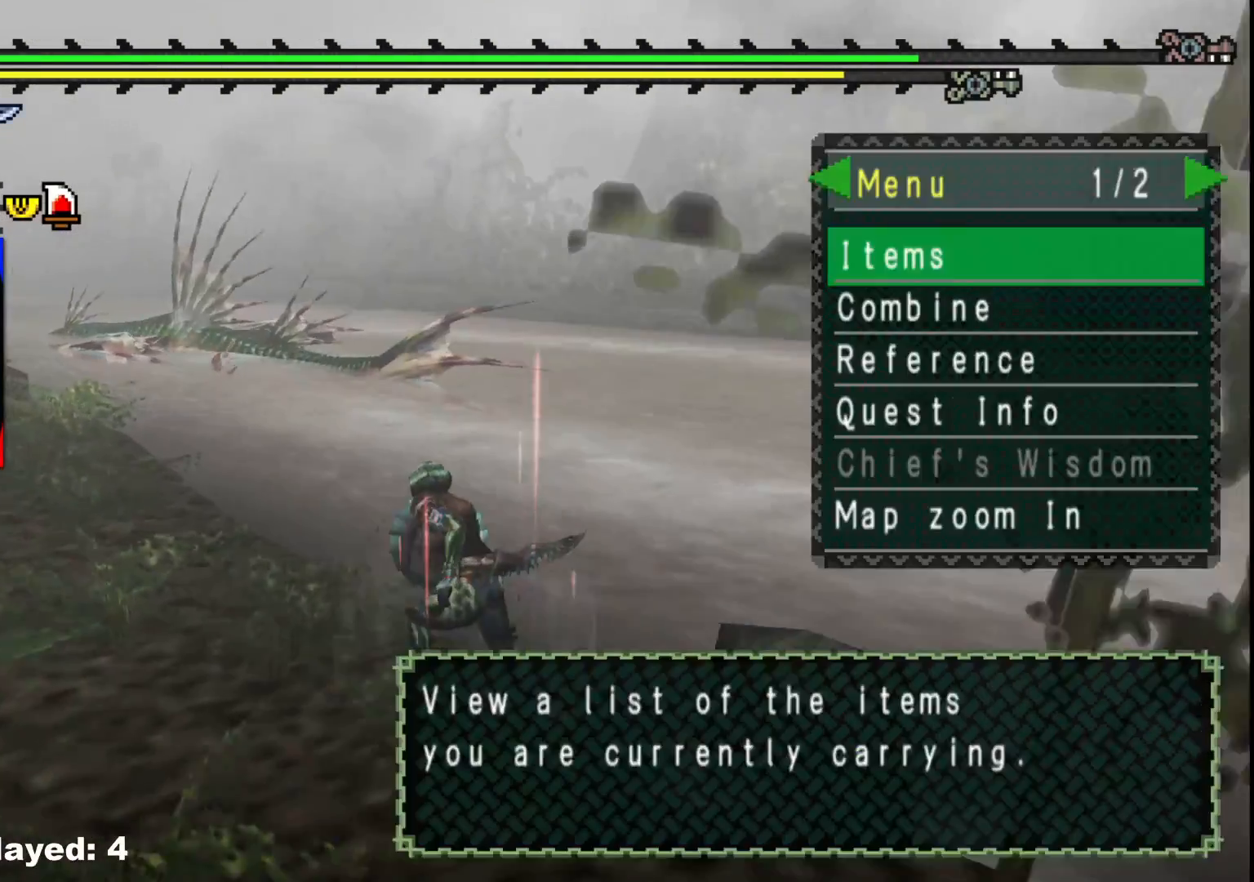
{"dt_ms": 500, "buttons": [], "left_stick": "up-left", "right_stick": "center", "events": [[50, "START", "up"]]}
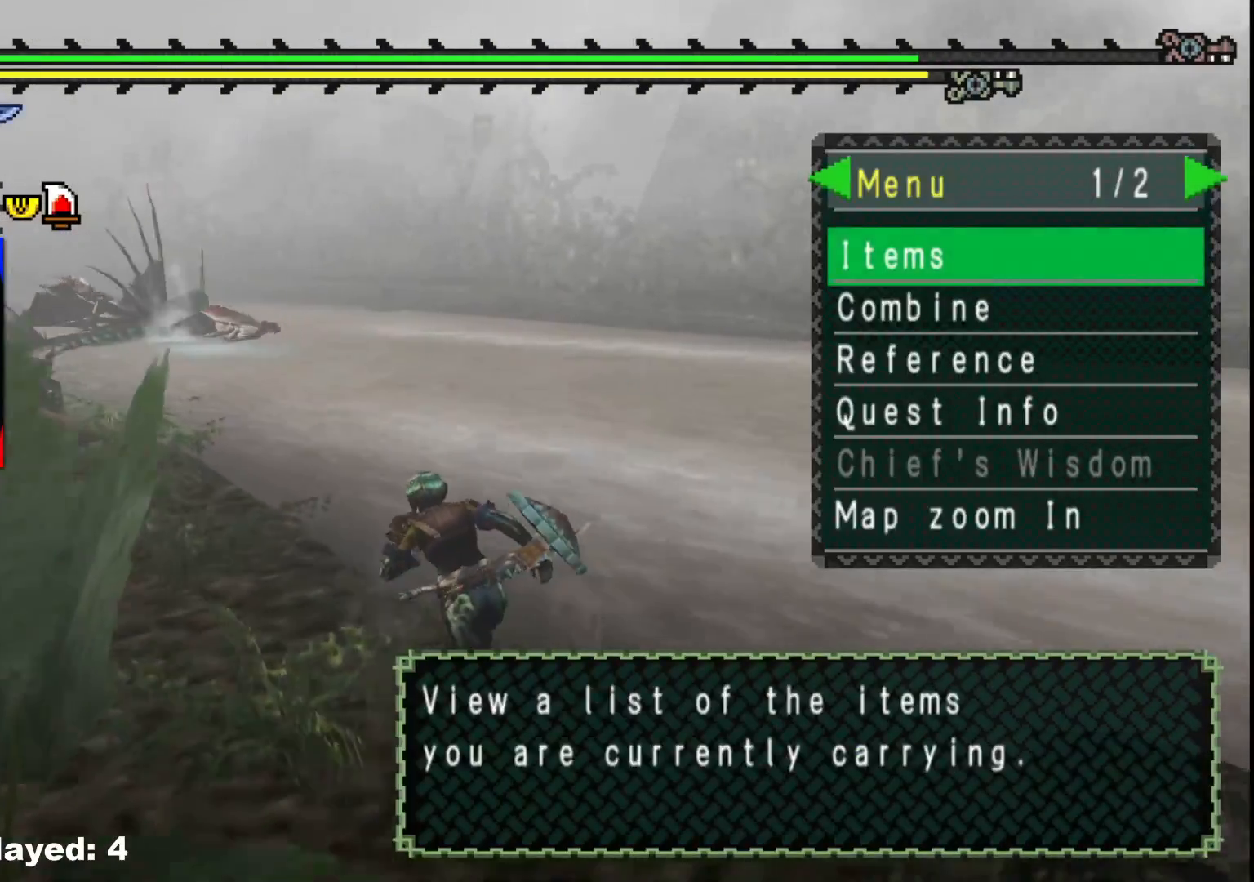
{"dt_ms": 500, "buttons": ["DPAD_RIGHT"], "left_stick": "up-left", "right_stick": "center", "events": [[500, "DPAD_RIGHT", "down"]]}
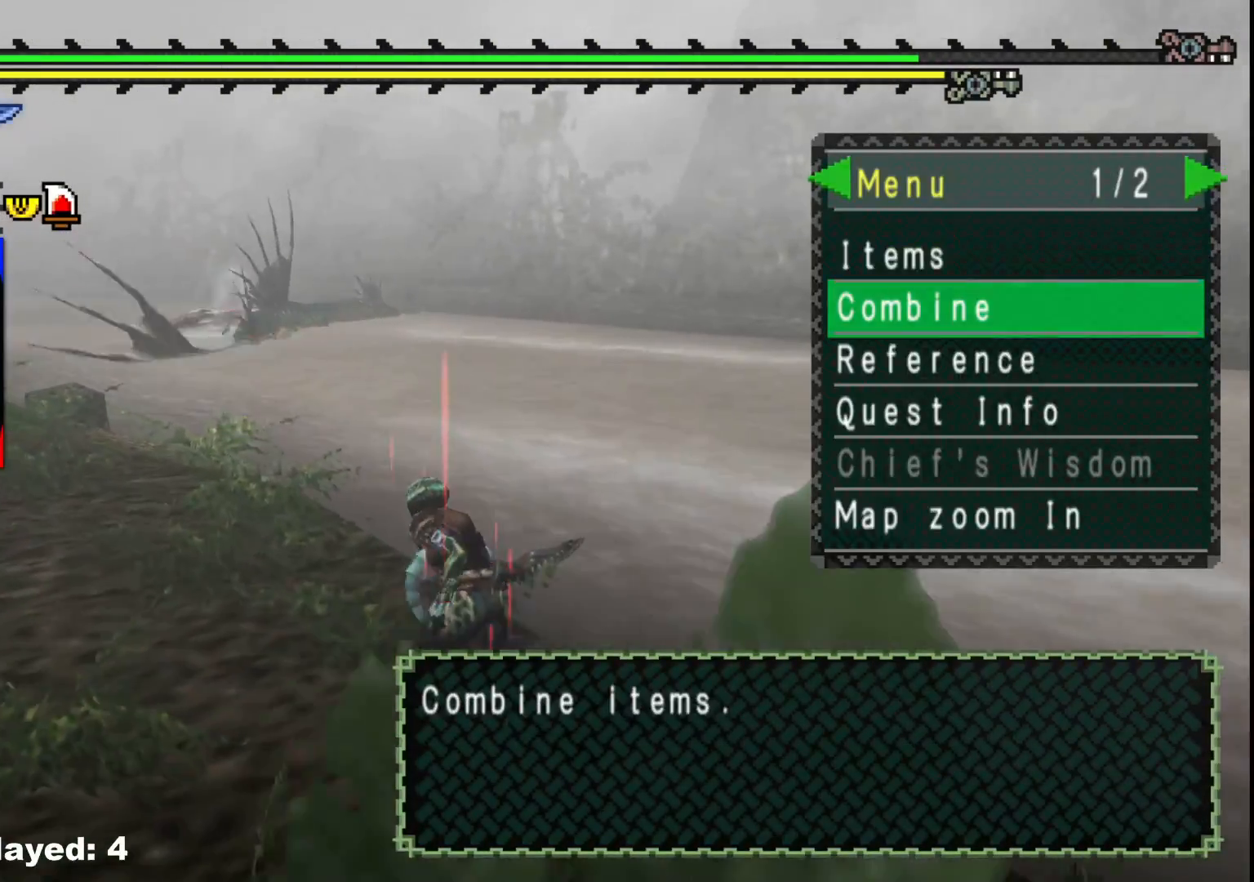
{"dt_ms": 500, "buttons": ["DPAD_DOWN"], "left_stick": "up-left", "right_stick": "center", "events": [[100, "DPAD_RIGHT", "up"], [317, "DPAD_DOWN", "down"], [417, "DPAD_DOWN", "up"], [500, "DPAD_DOWN", "down"]]}
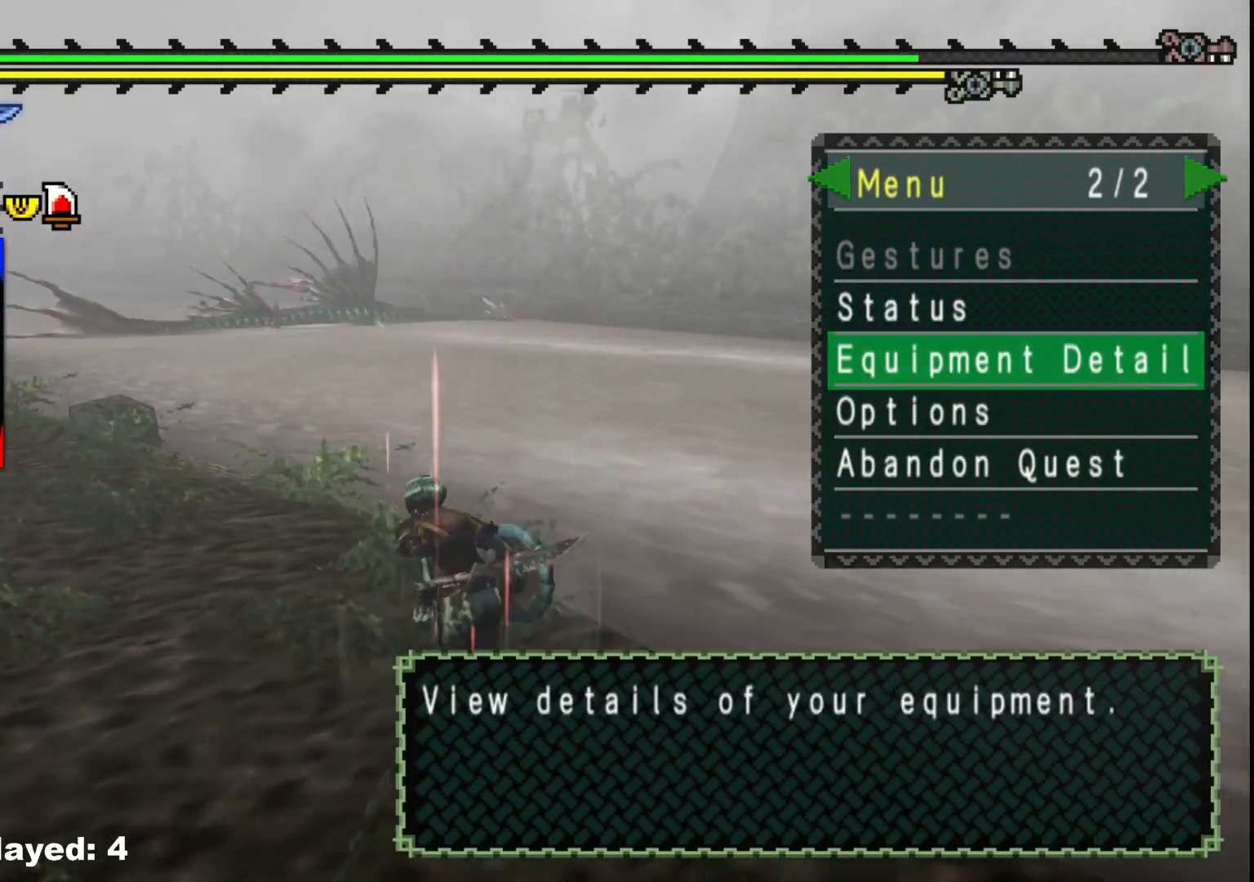
{"dt_ms": 500, "buttons": [], "left_stick": "up", "right_stick": "center", "events": [[67, "DPAD_DOWN", "up"], [283, "left_stick", "up"], [433, "DPAD_UP", "down"], [500, "DPAD_UP", "up"]]}
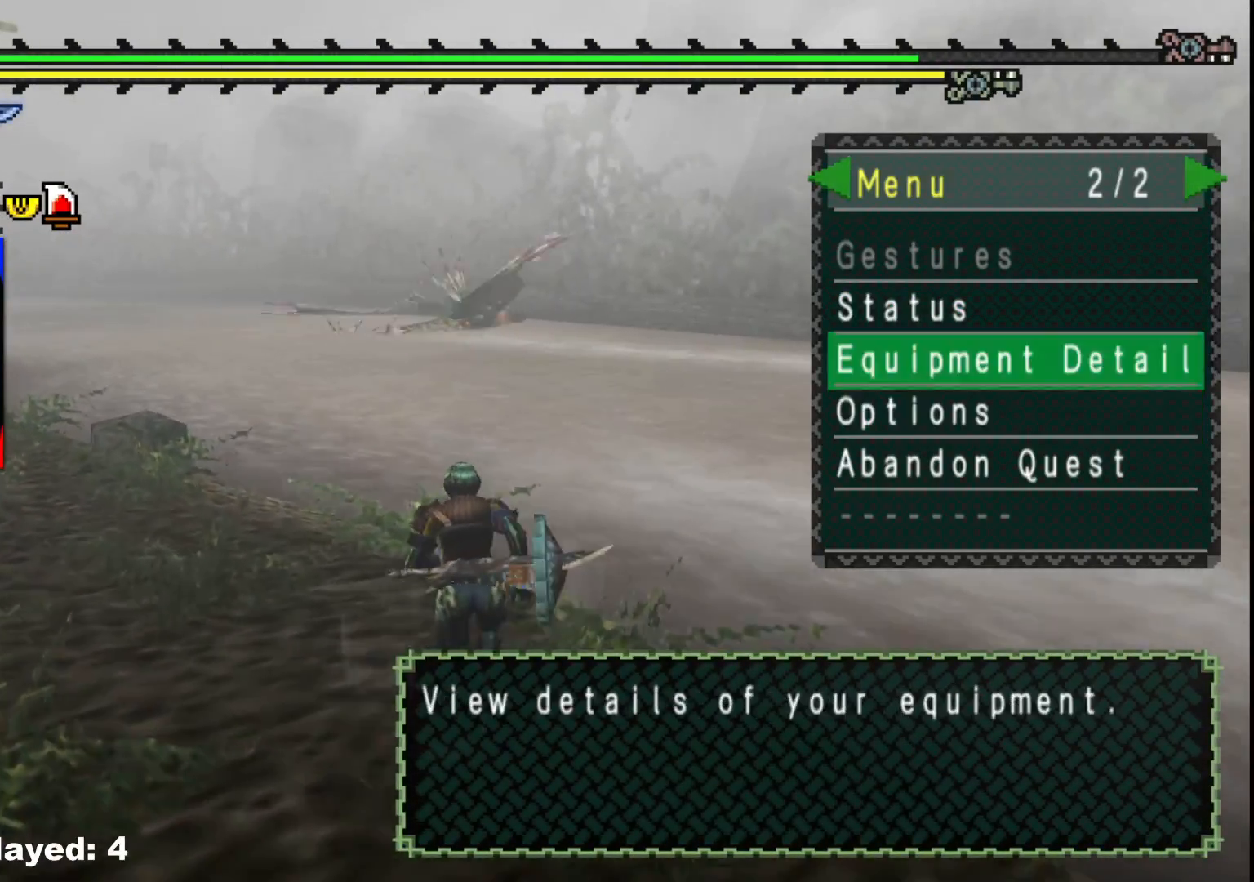
{"dt_ms": 500, "buttons": [], "left_stick": "up-left", "right_stick": "center", "events": [[67, "DPAD_UP", "down"], [167, "DPAD_UP", "up"], [367, "A", "down"], [367, "left_stick", "up-left"], [450, "A", "up"]]}
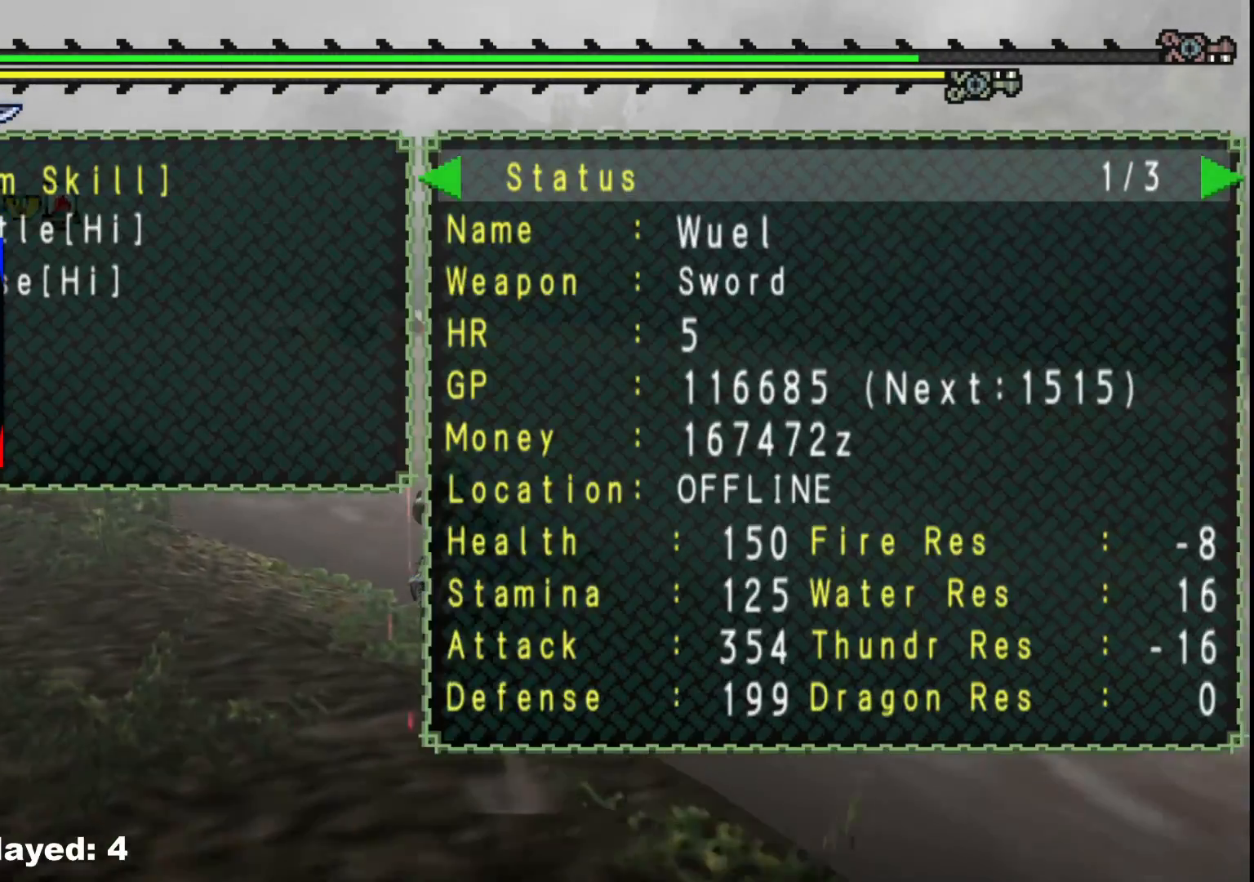
{"dt_ms": 500, "buttons": [], "left_stick": "up-left", "right_stick": "center", "events": []}
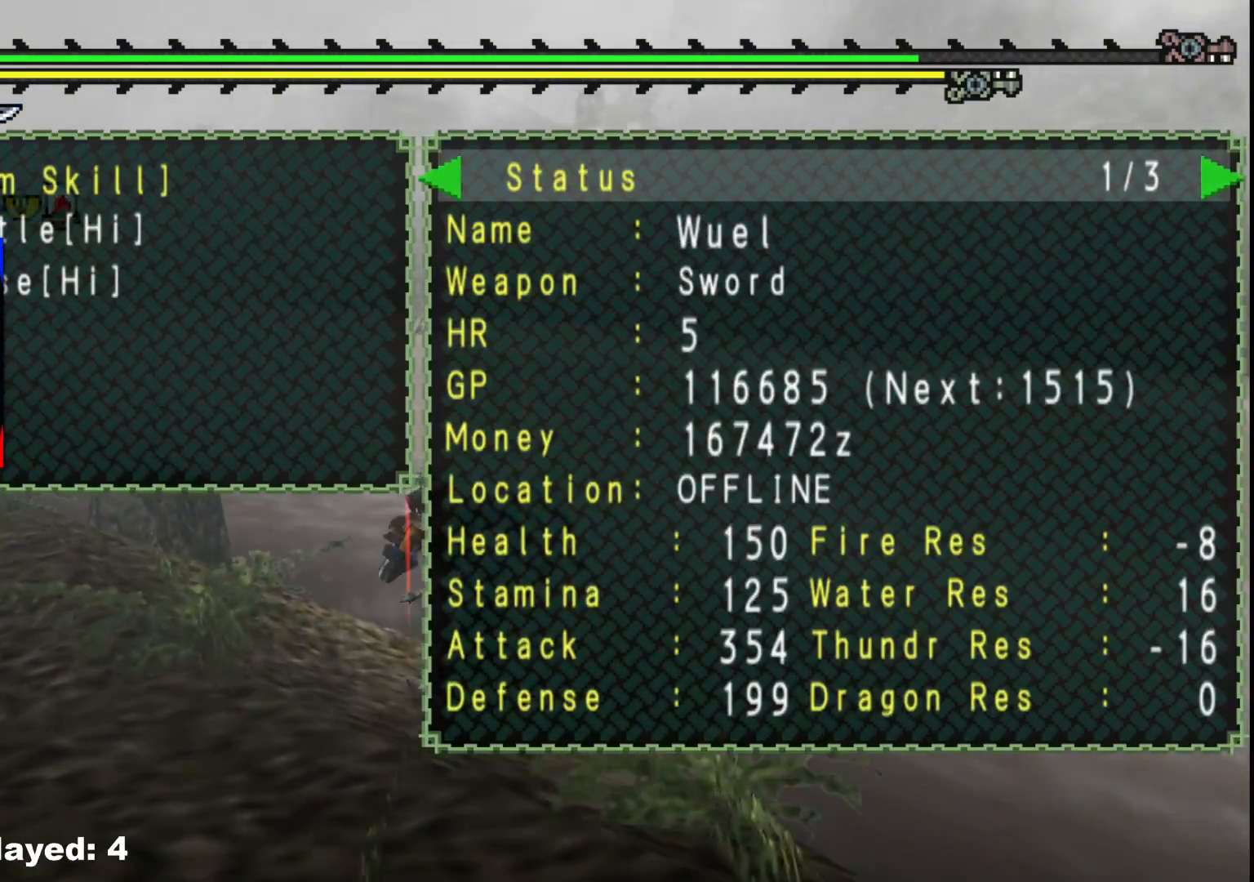
{"dt_ms": 500, "buttons": [], "left_stick": "up-left", "right_stick": "center", "events": []}
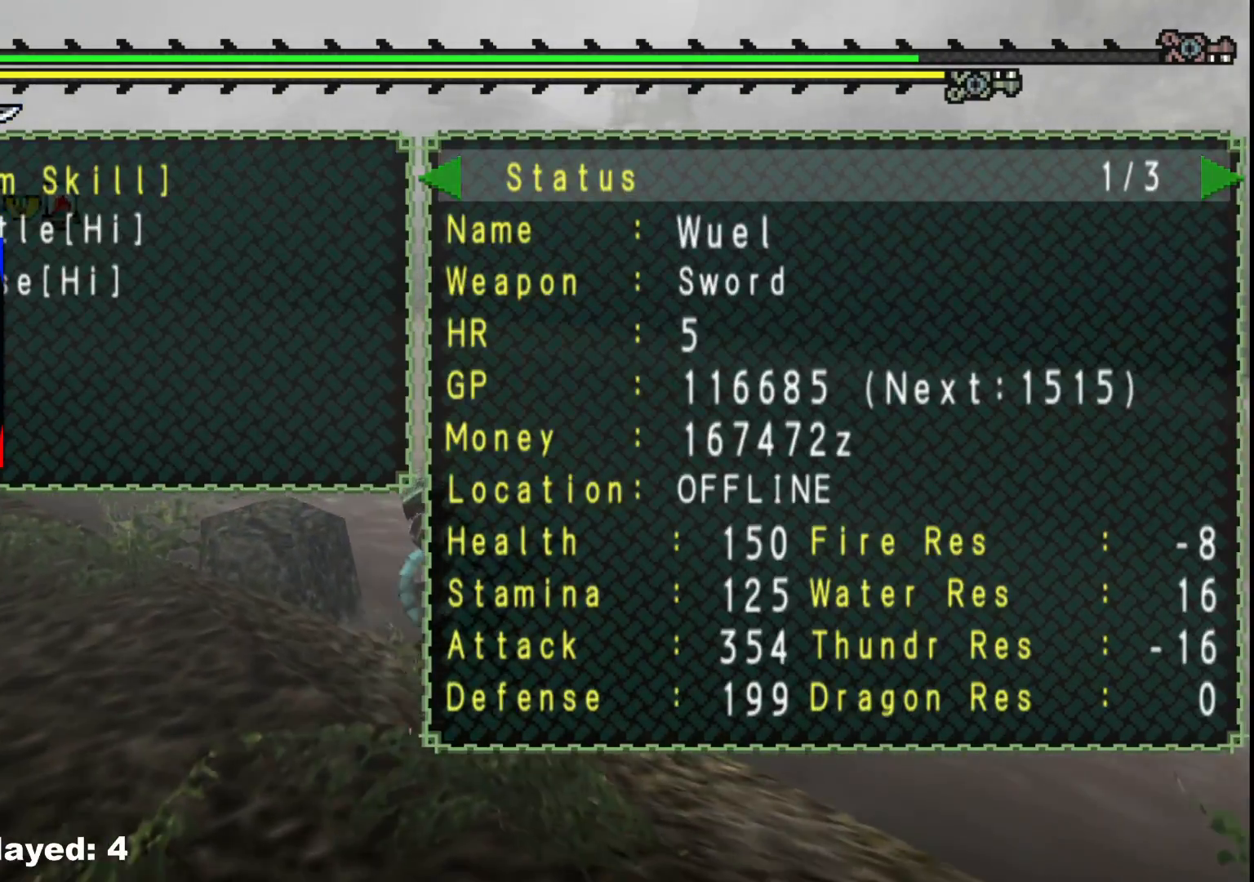
{"dt_ms": 500, "buttons": [], "left_stick": "up-left", "right_stick": "center", "events": [[17, "B", "down"], [100, "B", "up"], [183, "B", "down"], [267, "B", "up"], [350, "B", "down"], [417, "B", "up"]]}
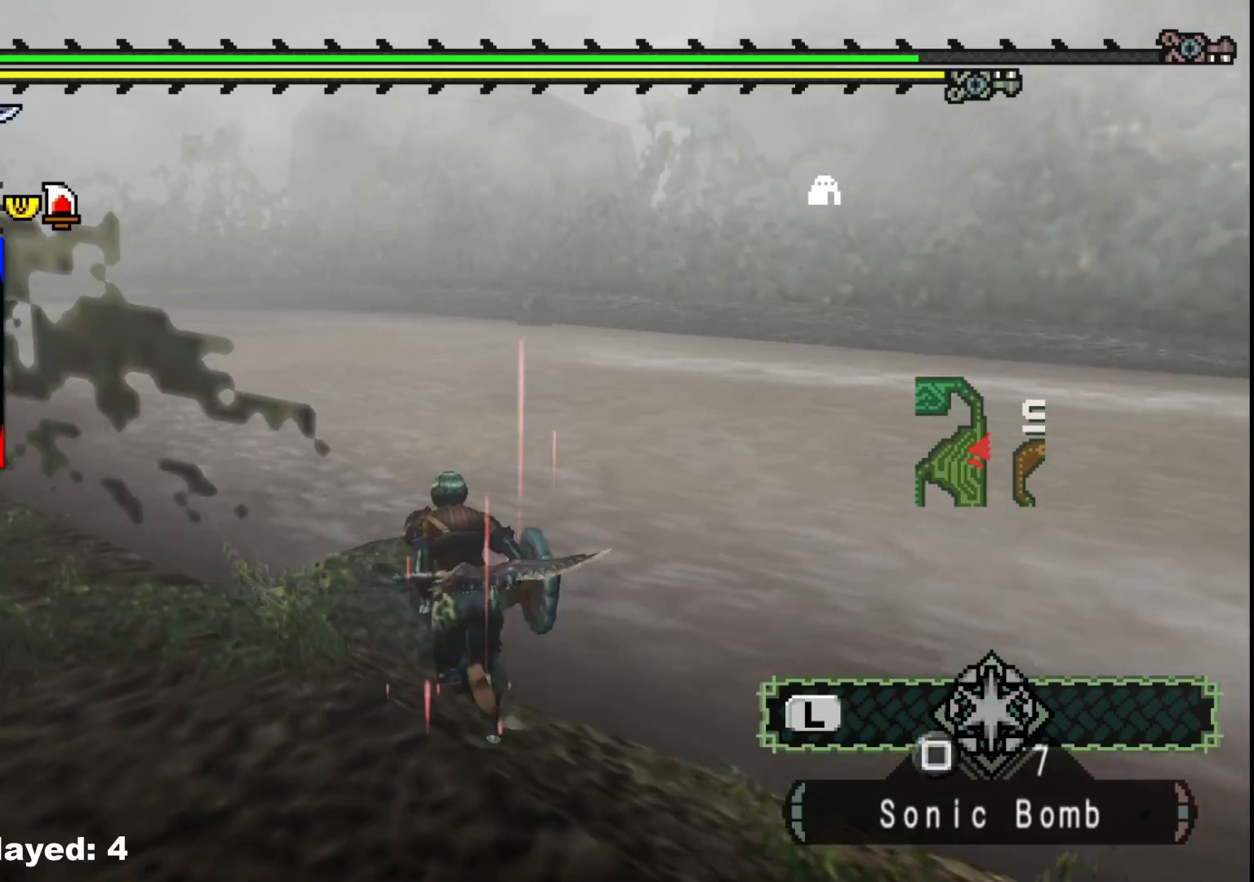
{"dt_ms": 500, "buttons": [], "left_stick": "up-left", "right_stick": "right", "events": [[383, "right_stick", "right"]]}
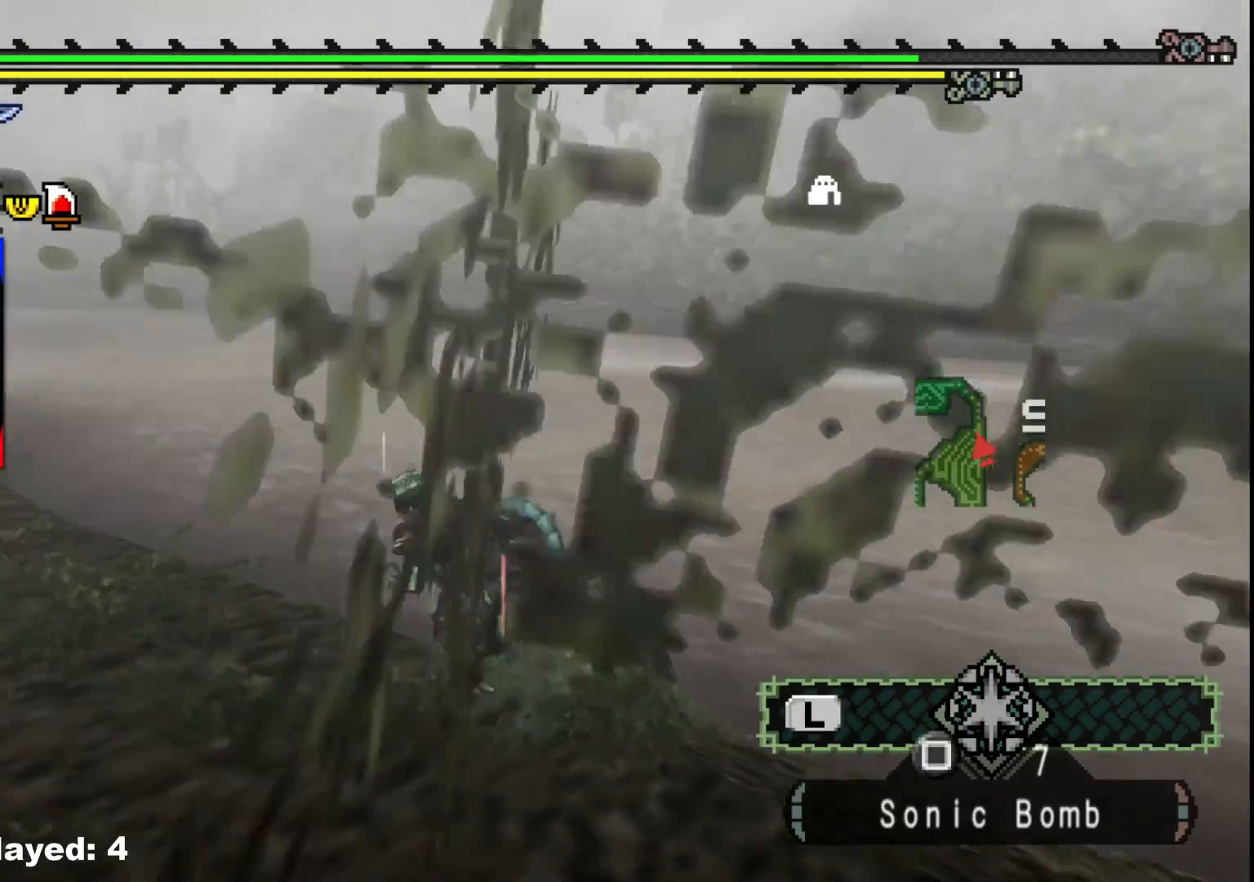
{"dt_ms": 500, "buttons": [], "left_stick": "up-left", "right_stick": "center", "events": [[83, "right_stick", "center"]]}
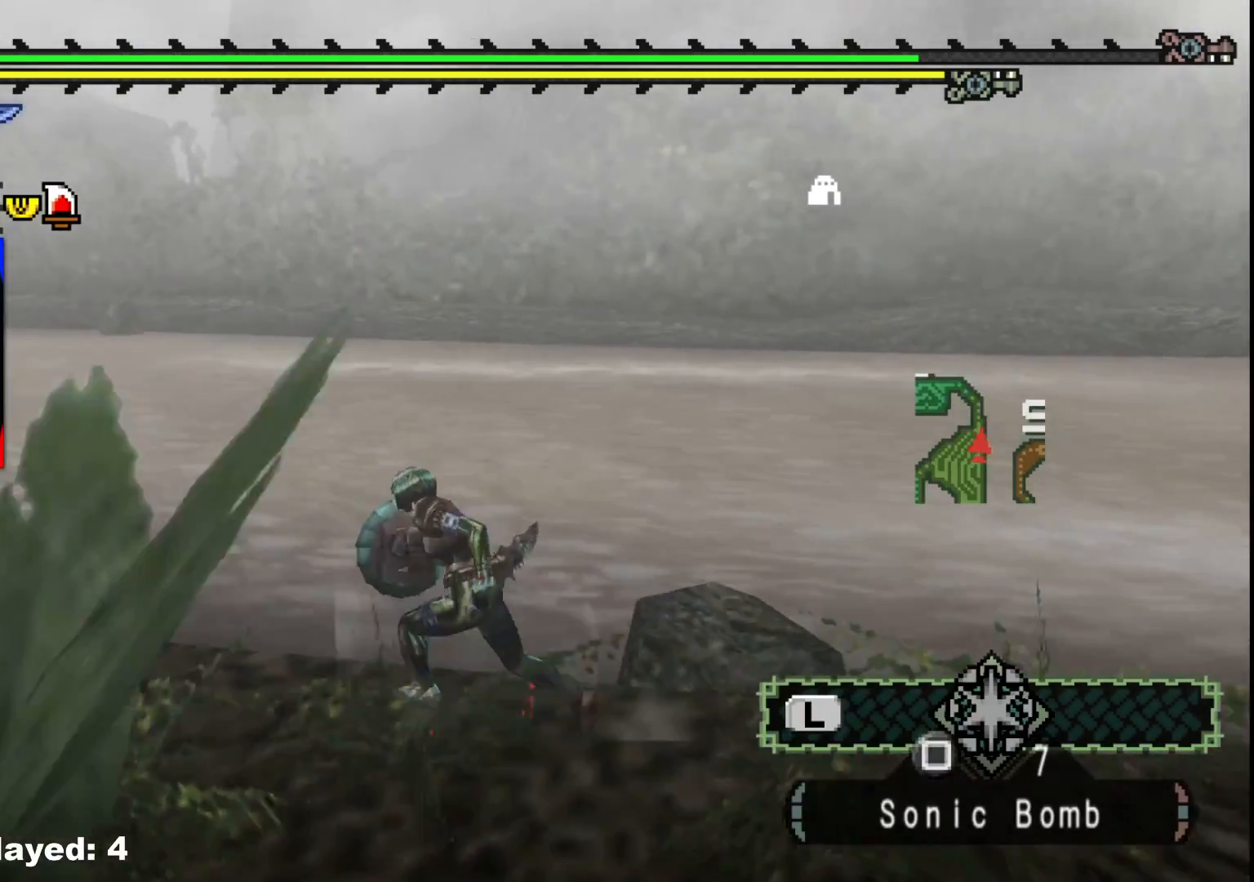
{"dt_ms": 500, "buttons": [], "left_stick": "up-left", "right_stick": "center", "events": []}
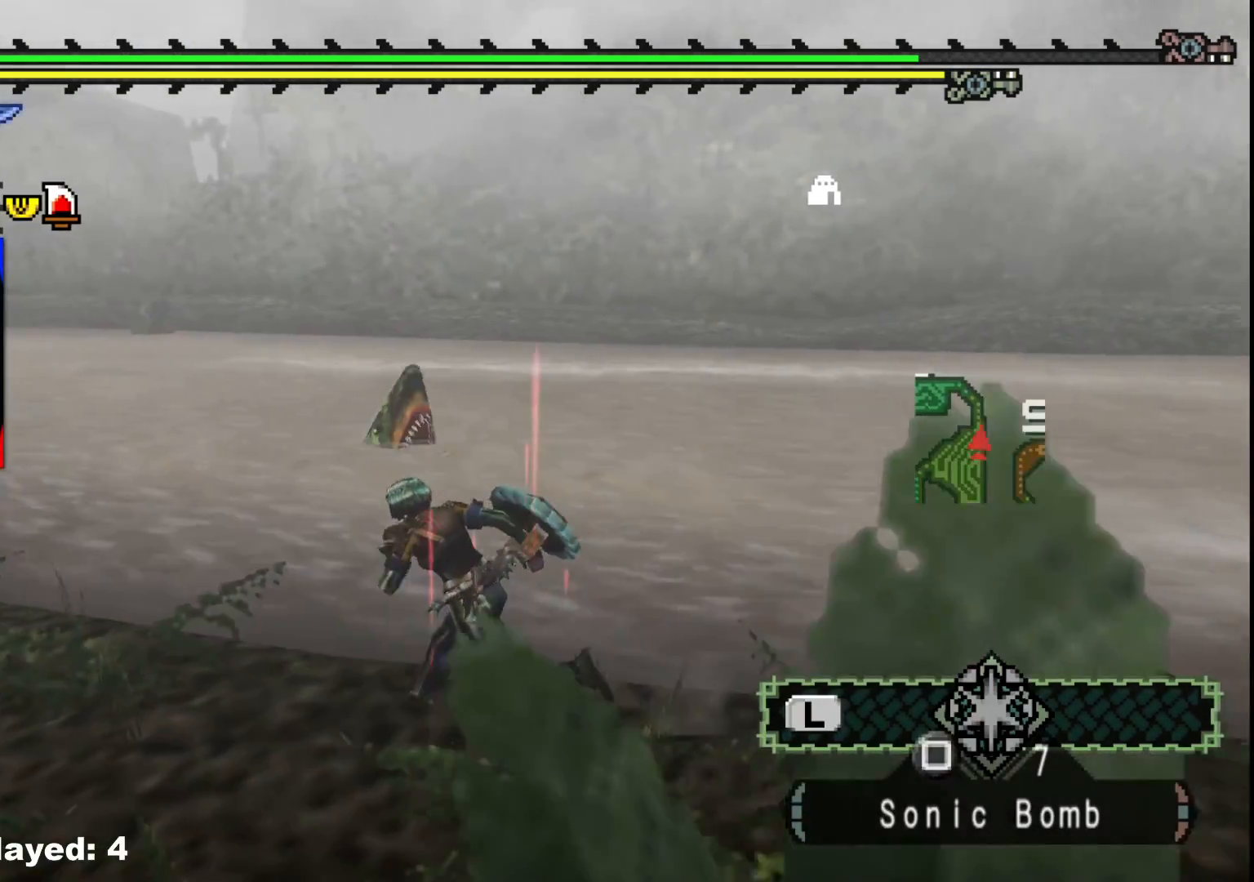
{"dt_ms": 500, "buttons": [], "left_stick": "up-right", "right_stick": "center", "events": [[500, "left_stick", "up-right"]]}
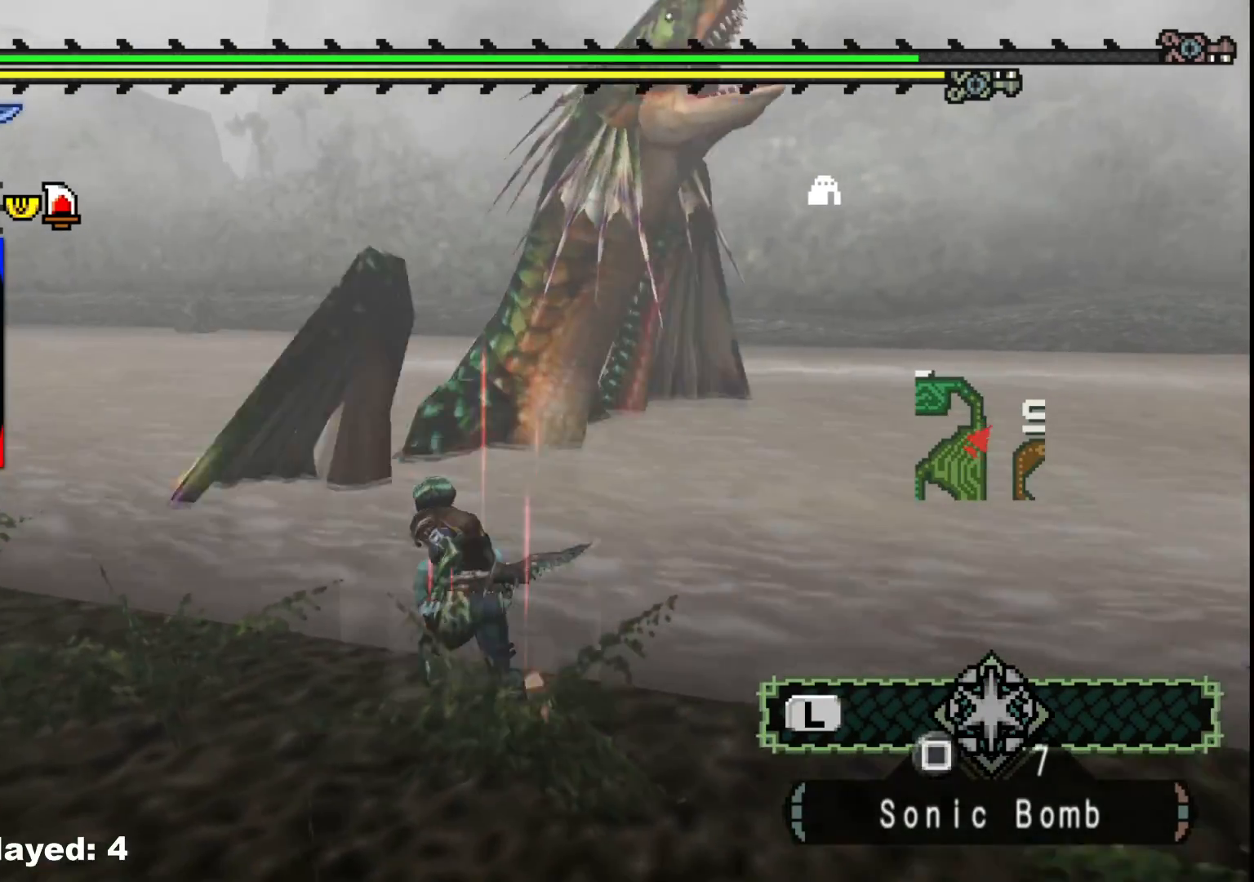
{"dt_ms": 500, "buttons": [], "left_stick": "up-right", "right_stick": "center", "events": []}
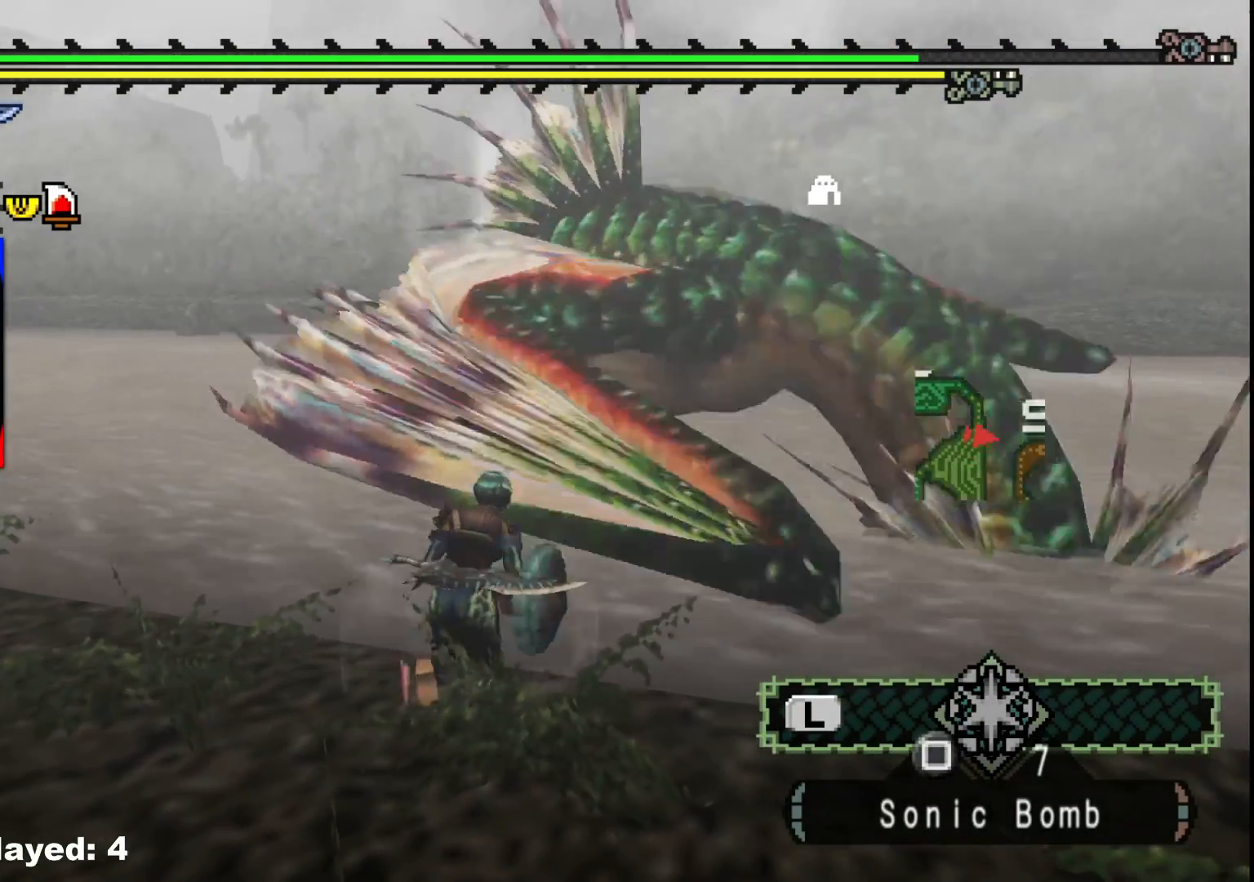
{"dt_ms": 500, "buttons": [], "left_stick": "up-right", "right_stick": "center", "events": [[283, "X", "down"], [400, "X", "up"]]}